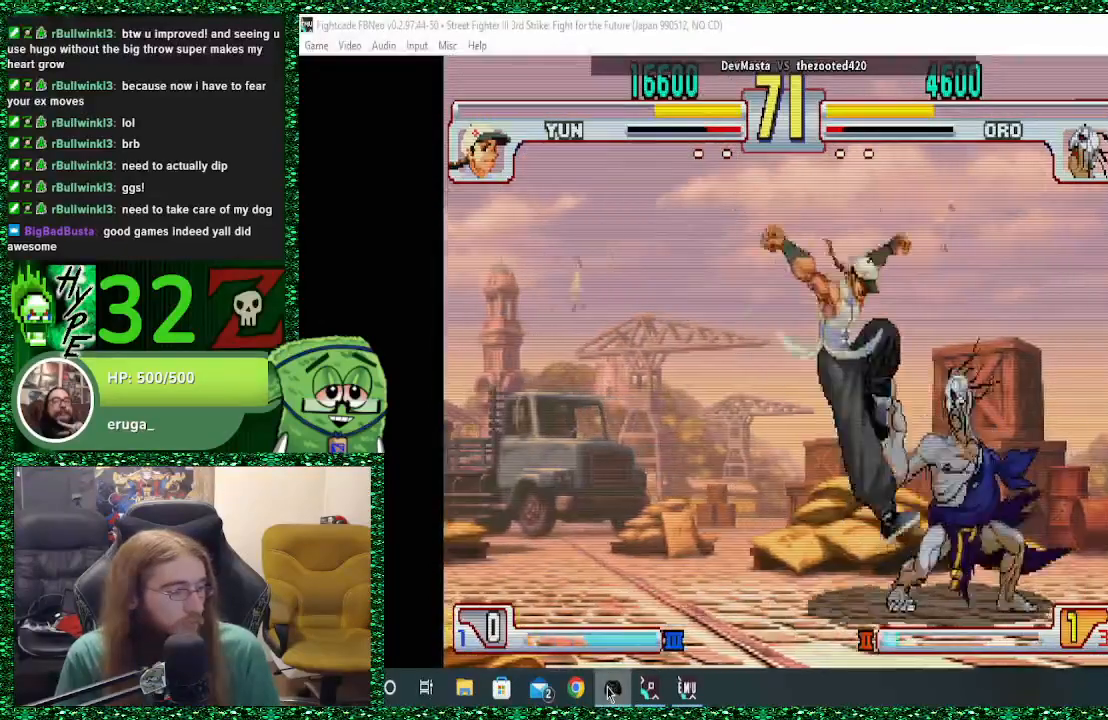
Gameplay with a controller (arcade stick); each line is a JSON object with the inputs held at the frame after it. "events" lists button and stick changes between this image and that frame as [ms after this image, input, new state], when the widget could be followed in between. Not read: L3 R3.
{"buttons": ["SQUARE"], "left_stick": "down-right", "events": [[33, "SQUARE", "down"], [133, "SQUARE", "up"], [200, "SQUARE", "down"], [200, "left_stick", "down-right"], [300, "SQUARE", "up"], [333, "SQUARE", "down"], [433, "SQUARE", "up"], [467, "SQUARE", "down"]]}
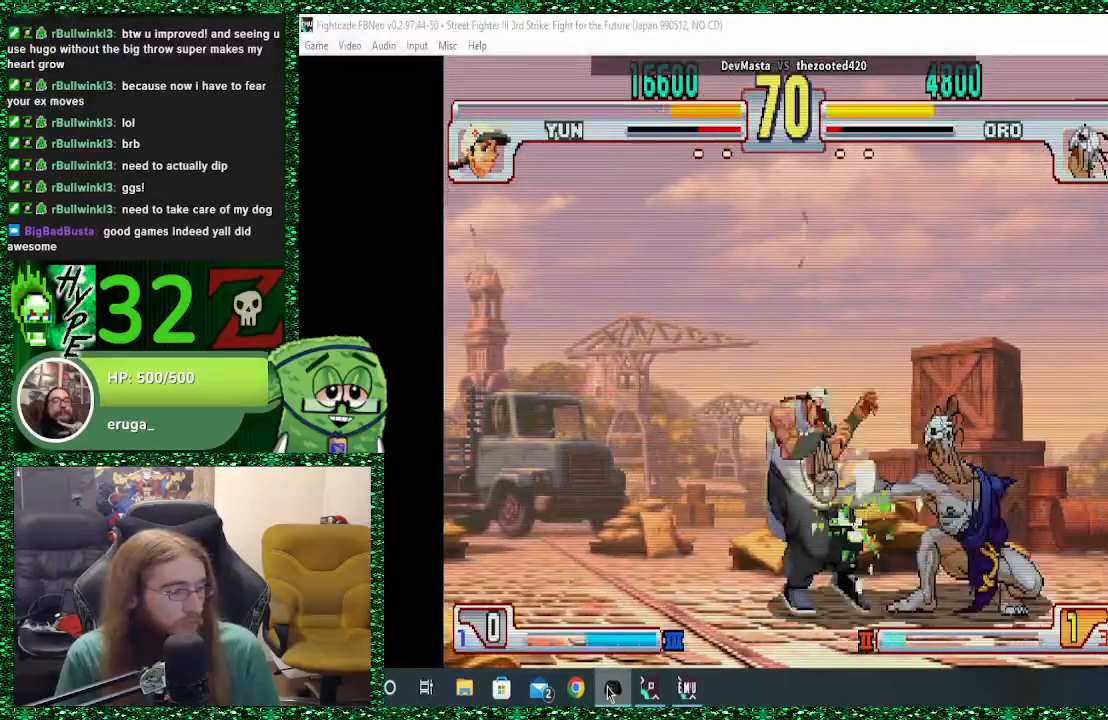
{"buttons": [], "left_stick": "down-right", "events": [[133, "SQUARE", "up"], [233, "TRIANGLE", "down"], [400, "TRIANGLE", "up"]]}
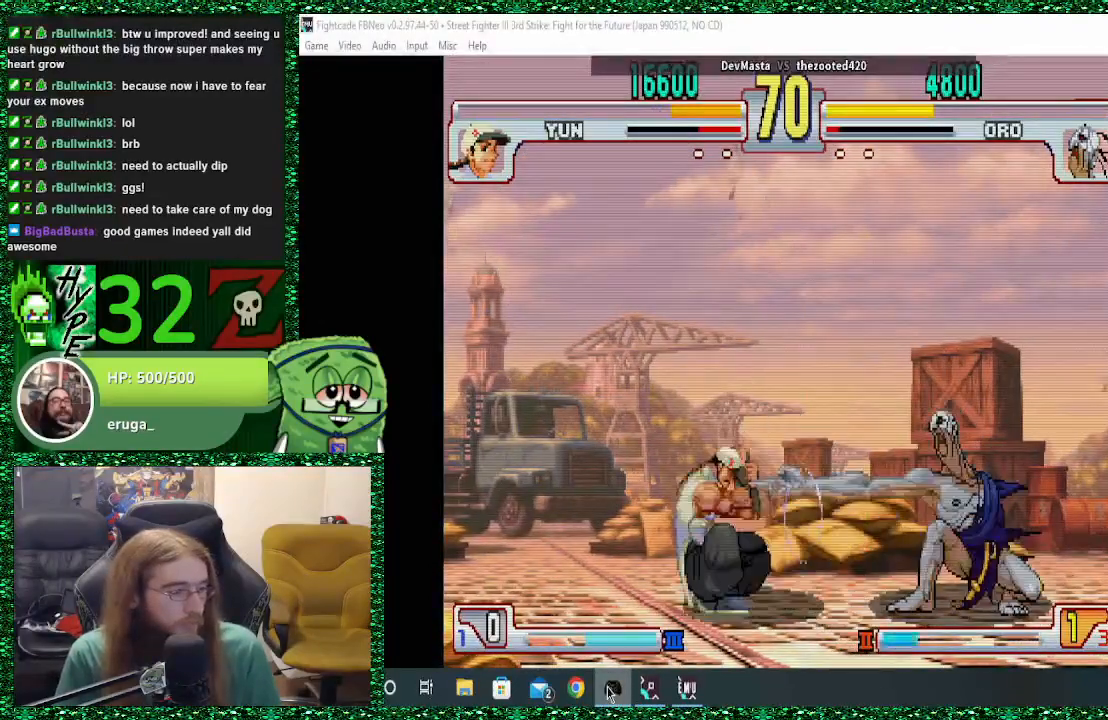
{"buttons": [], "left_stick": "right", "events": [[367, "left_stick", "right"]]}
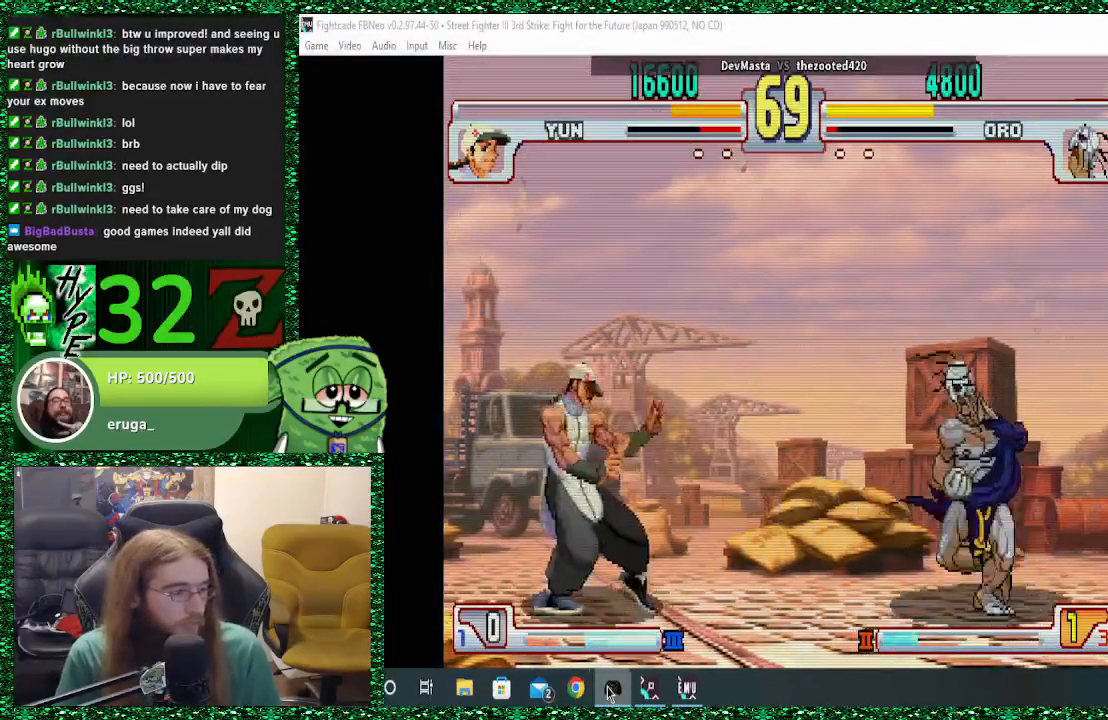
{"buttons": [], "left_stick": "right", "events": []}
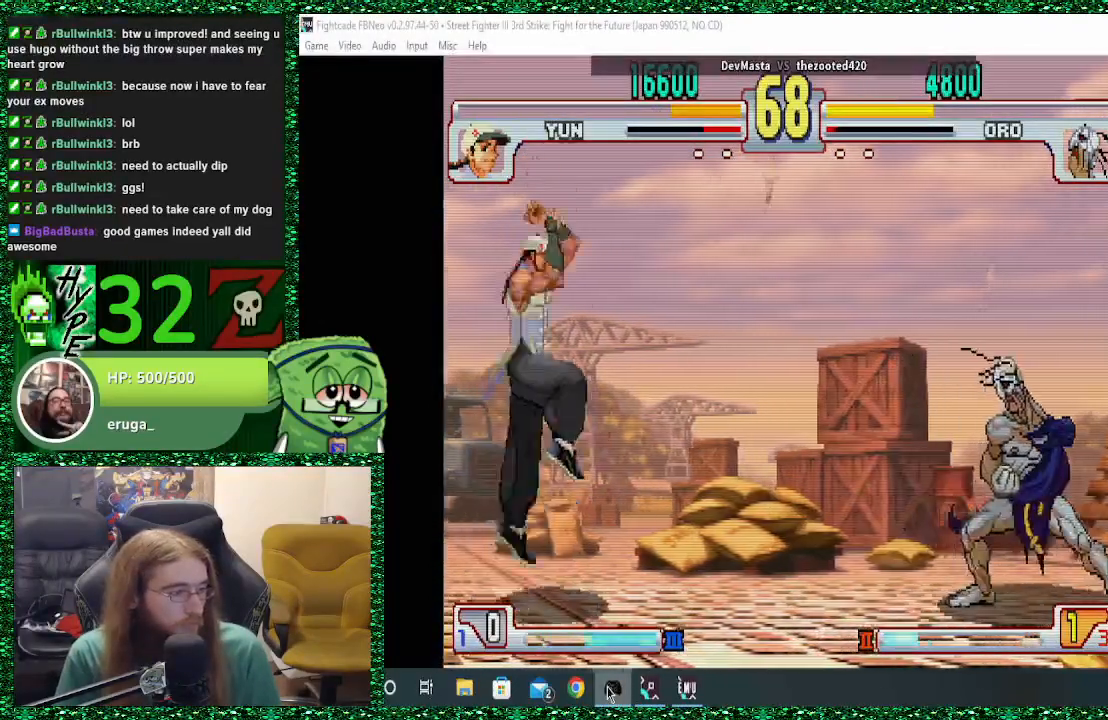
{"buttons": [], "left_stick": "right", "events": [[200, "SQUARE", "down"], [200, "left_stick", "center"], [300, "SQUARE", "up"], [333, "left_stick", "right"]]}
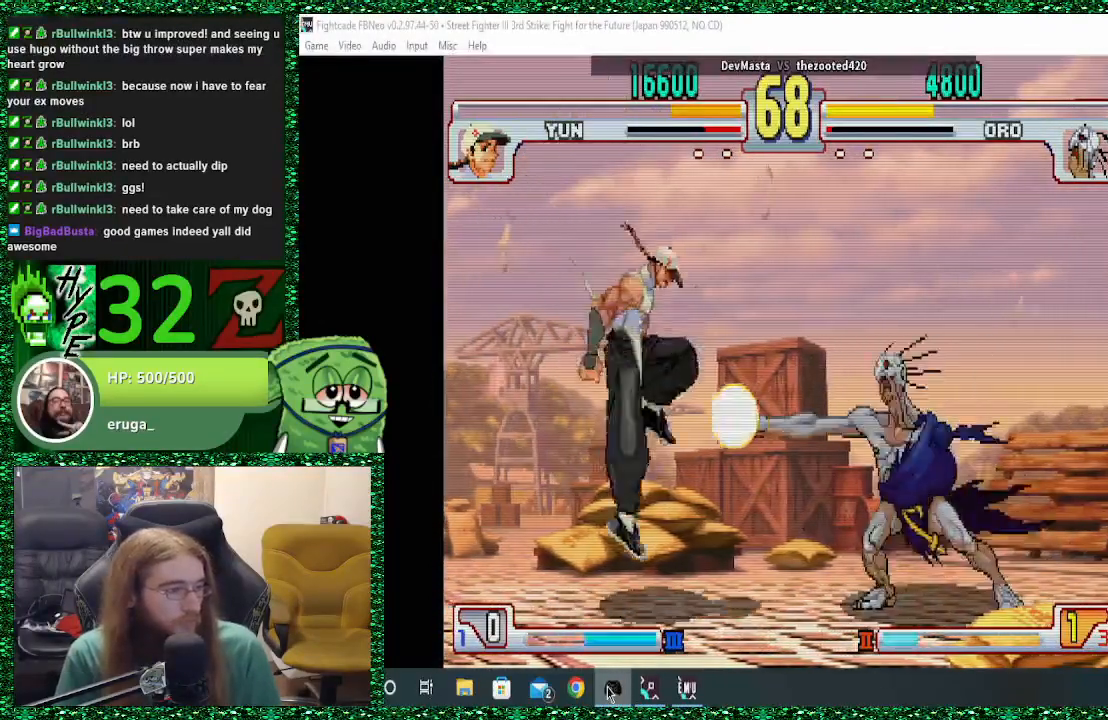
{"buttons": [], "left_stick": "center", "events": [[233, "left_stick", "center"]]}
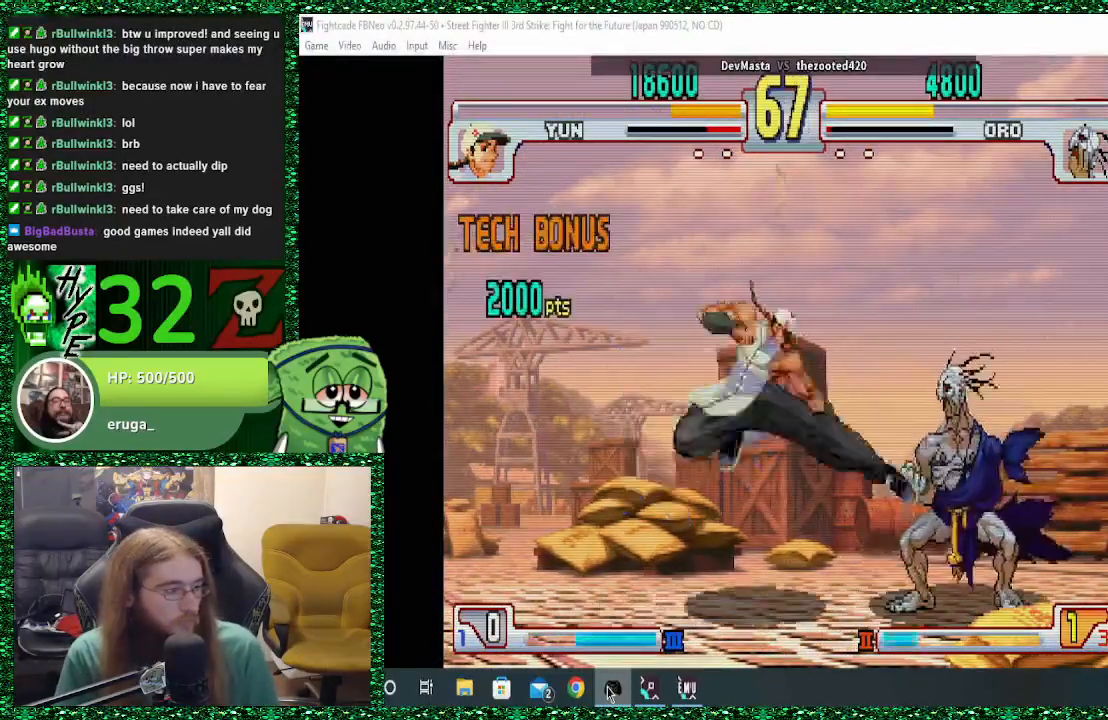
{"buttons": [], "left_stick": "down-right", "events": [[167, "left_stick", "left"], [233, "TRIANGLE", "down"], [233, "left_stick", "center"], [300, "left_stick", "right"], [333, "TRIANGLE", "up"], [367, "left_stick", "down-right"], [400, "TRIANGLE", "down"], [500, "TRIANGLE", "up"]]}
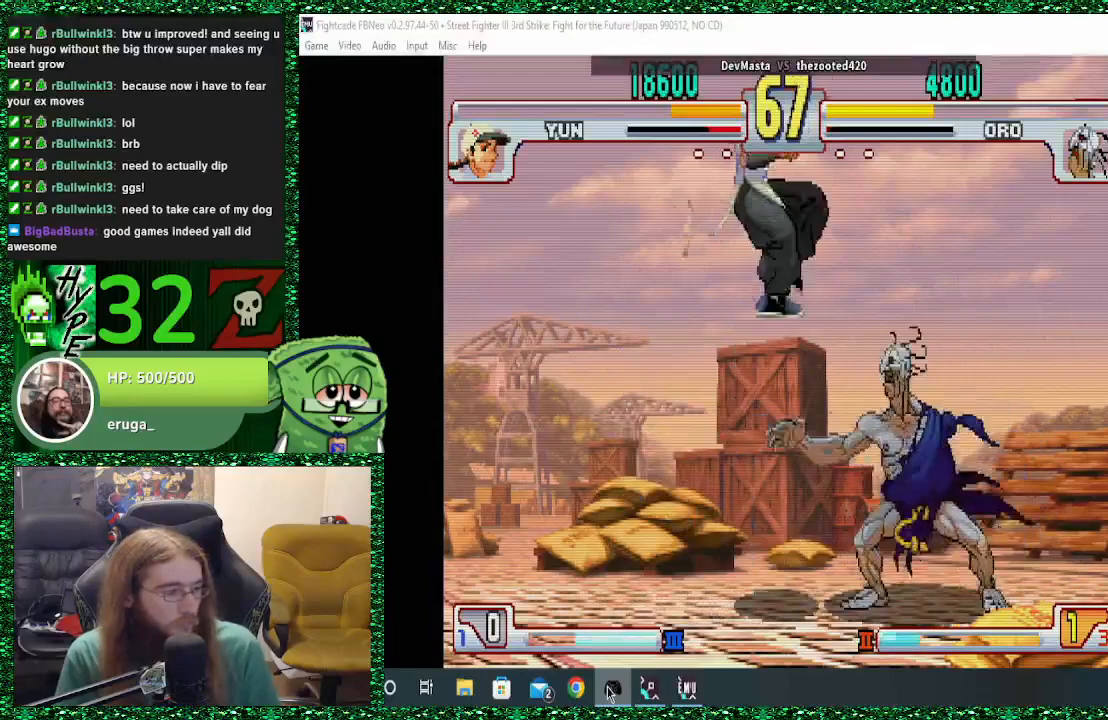
{"buttons": ["TRIANGLE"], "left_stick": "down-right", "events": [[33, "left_stick", "right"], [267, "left_stick", "left"], [400, "left_stick", "right"], [467, "TRIANGLE", "down"], [467, "left_stick", "down-right"]]}
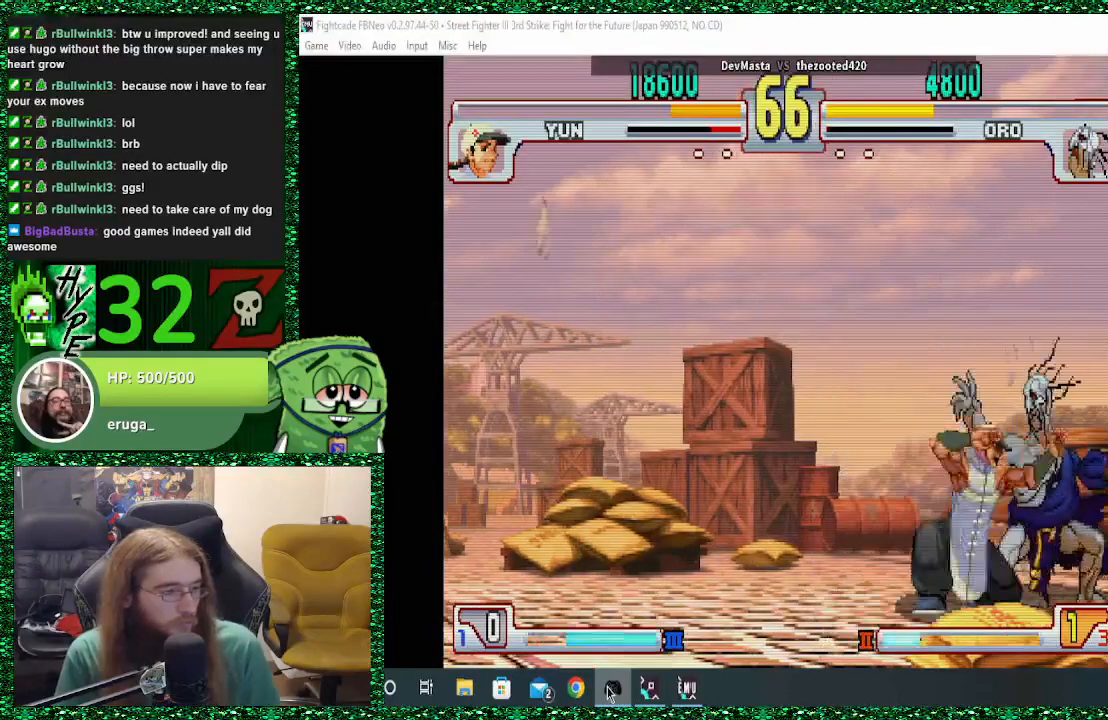
{"buttons": [], "left_stick": "down-right", "events": [[67, "TRIANGLE", "up"], [133, "TRIANGLE", "down"], [233, "TRIANGLE", "up"]]}
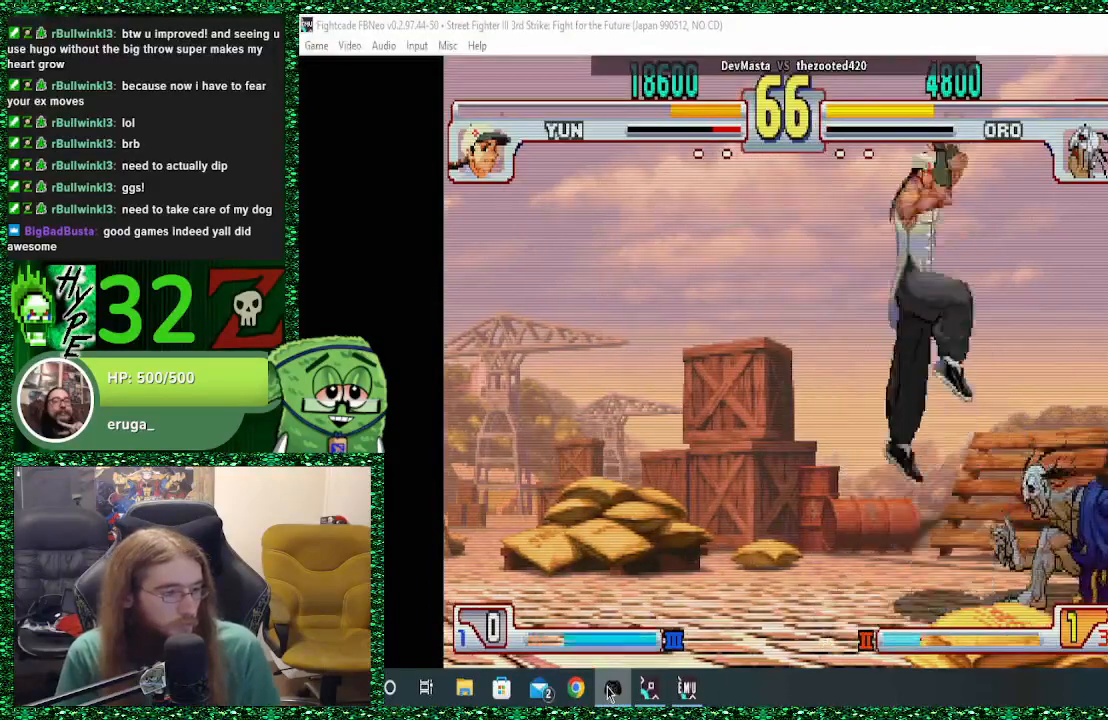
{"buttons": [], "left_stick": "right", "events": [[233, "left_stick", "left"], [300, "left_stick", "center"], [400, "TRIANGLE", "down"], [433, "left_stick", "right"], [500, "TRIANGLE", "up"]]}
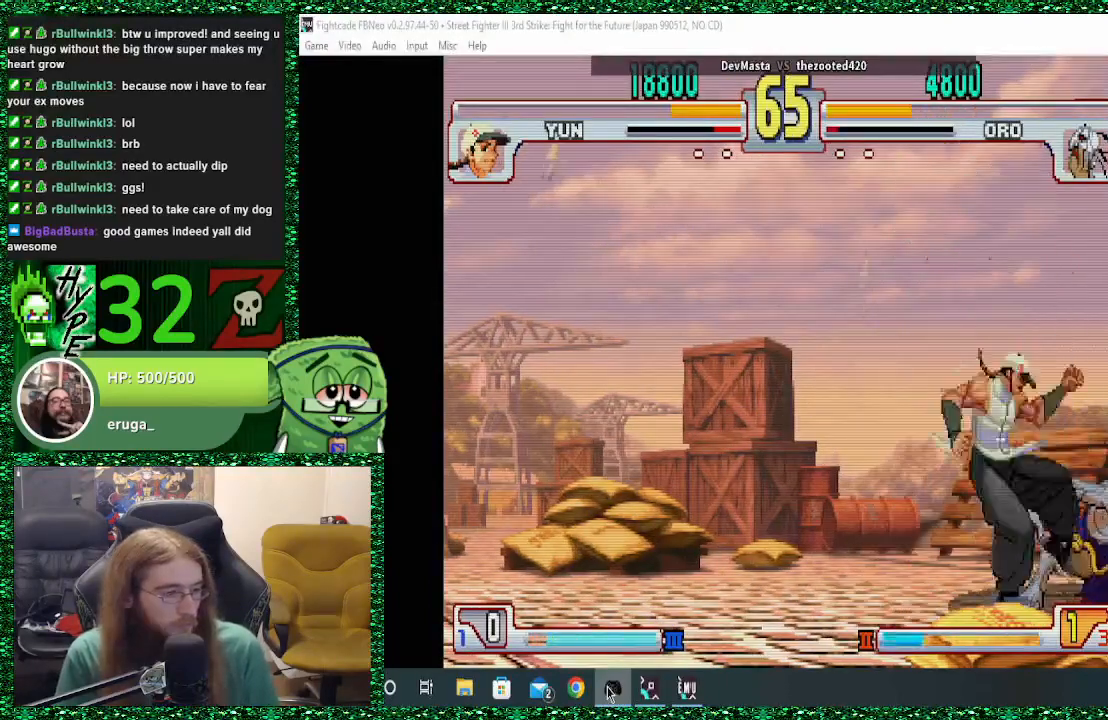
{"buttons": [], "left_stick": "down-right", "events": [[67, "TRIANGLE", "down"], [167, "TRIANGLE", "up"], [167, "left_stick", "down-right"], [267, "TRIANGLE", "down"], [300, "TRIANGLE", "up"]]}
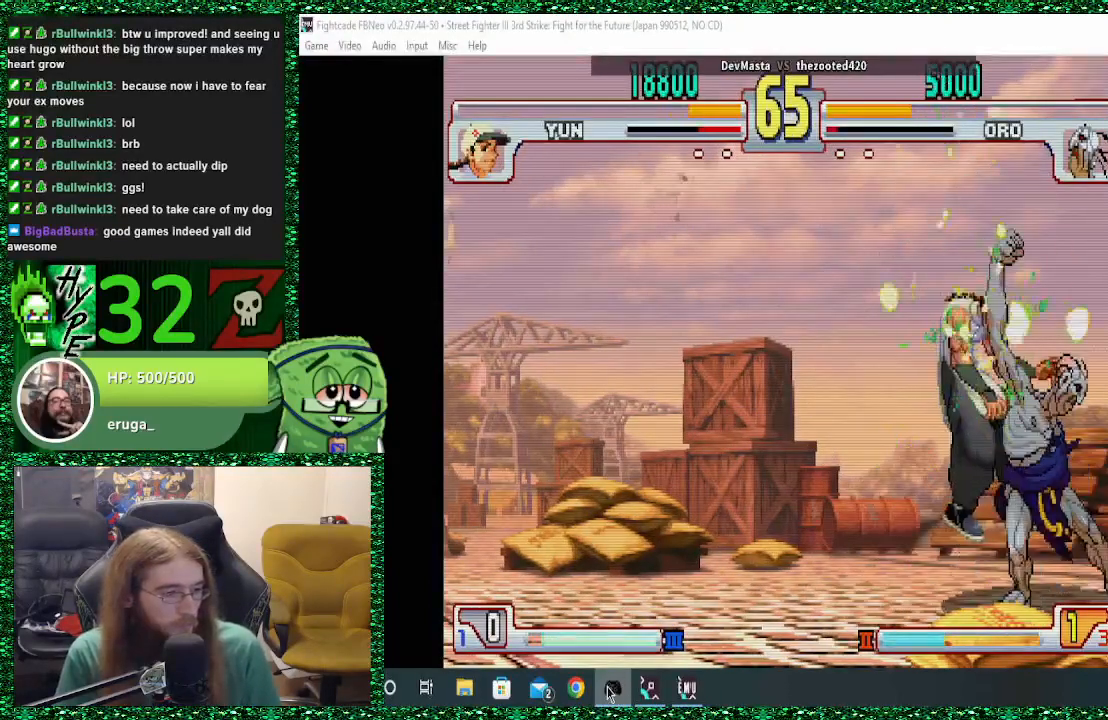
{"buttons": ["R2"], "left_stick": "center", "events": [[33, "left_stick", "center"], [233, "left_stick", "left"], [467, "R2", "down"], [467, "left_stick", "center"]]}
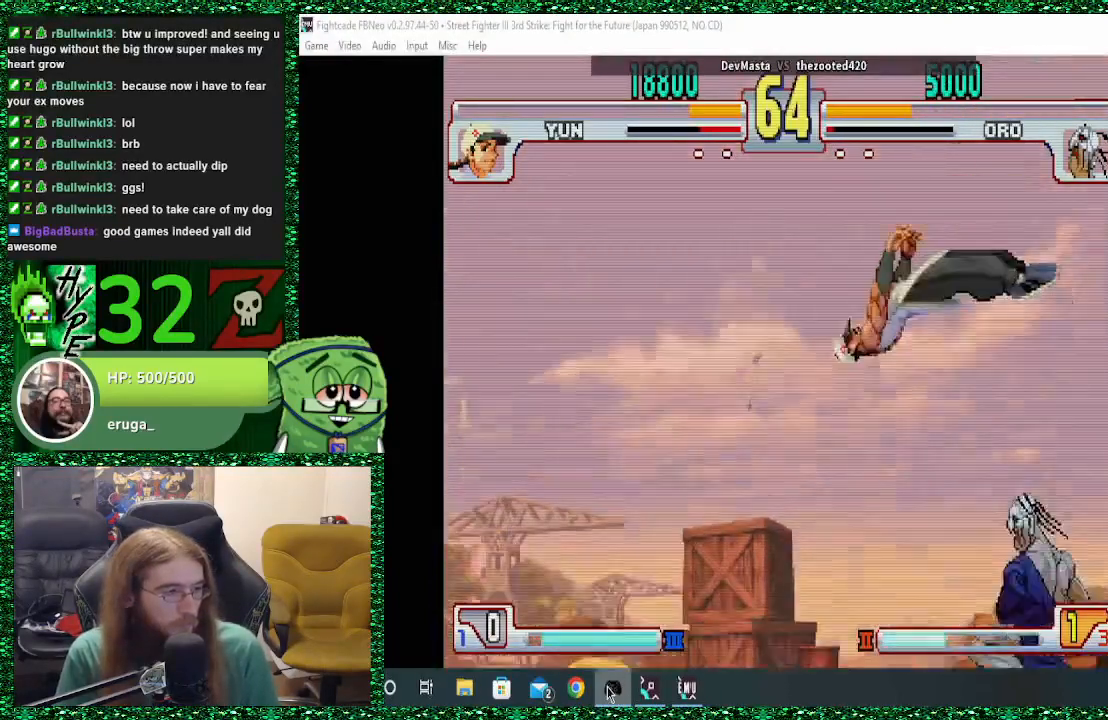
{"buttons": [], "left_stick": "center", "events": [[100, "R2", "up"]]}
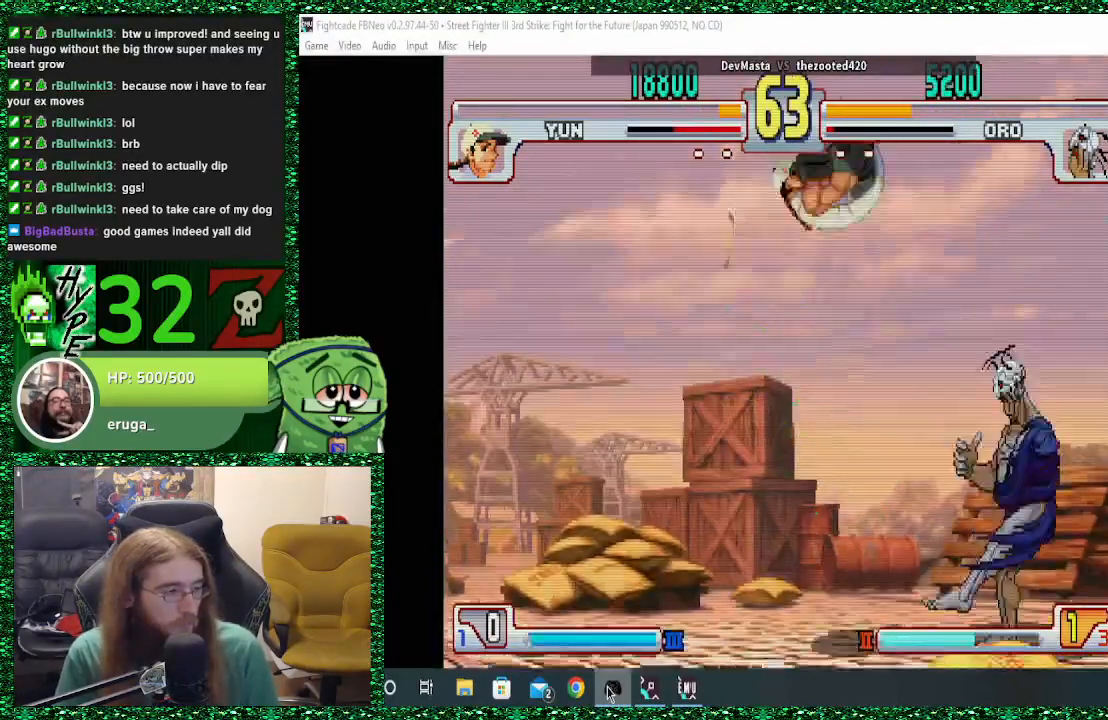
{"buttons": [], "left_stick": "center", "events": [[300, "left_stick", "left"], [467, "left_stick", "center"]]}
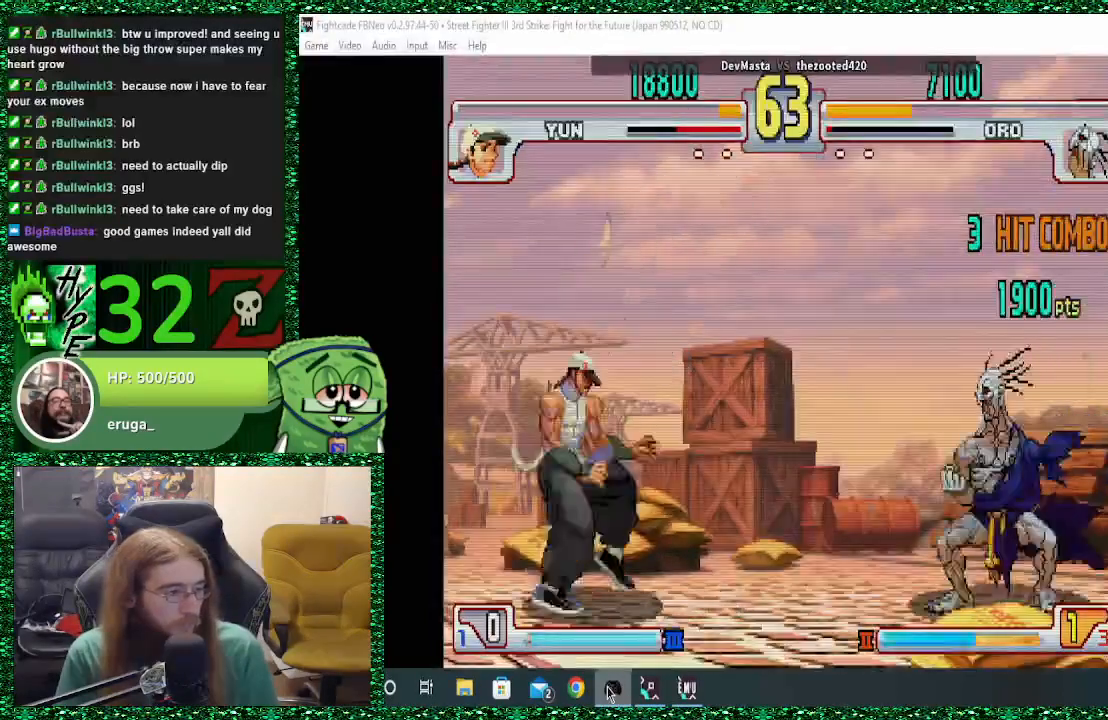
{"buttons": [], "left_stick": "right", "events": [[33, "left_stick", "right"], [167, "left_stick", "left"], [267, "left_stick", "center"], [367, "left_stick", "right"]]}
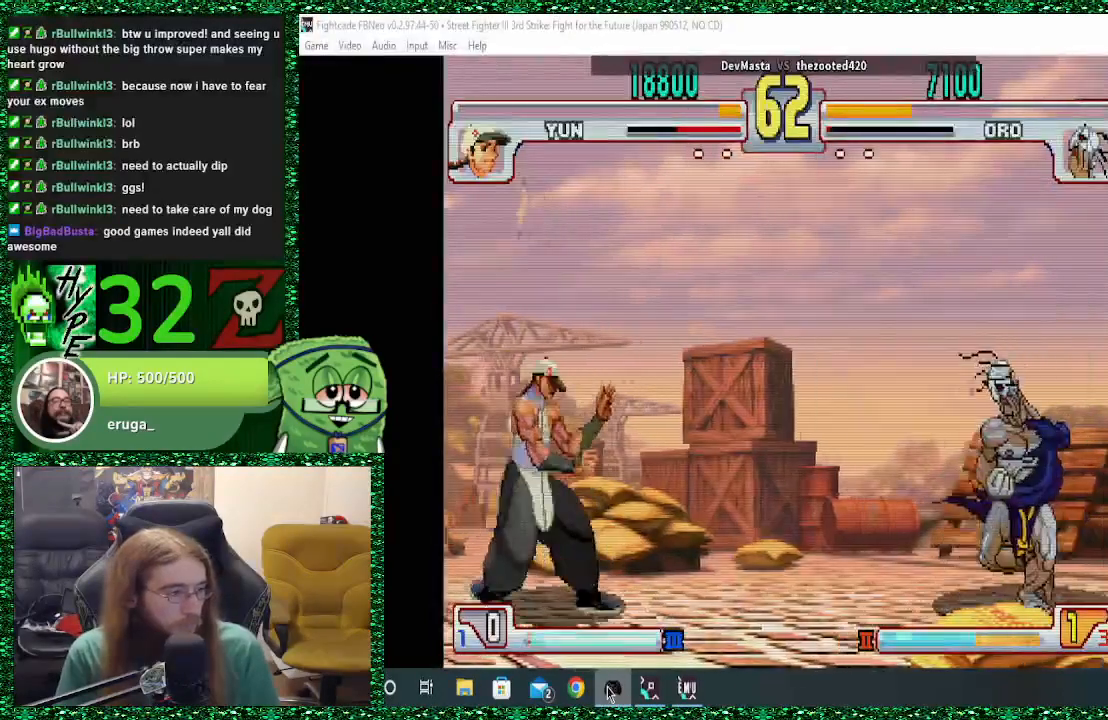
{"buttons": [], "left_stick": "center", "events": [[100, "left_stick", "left"], [200, "left_stick", "center"], [267, "left_stick", "right"], [500, "left_stick", "center"]]}
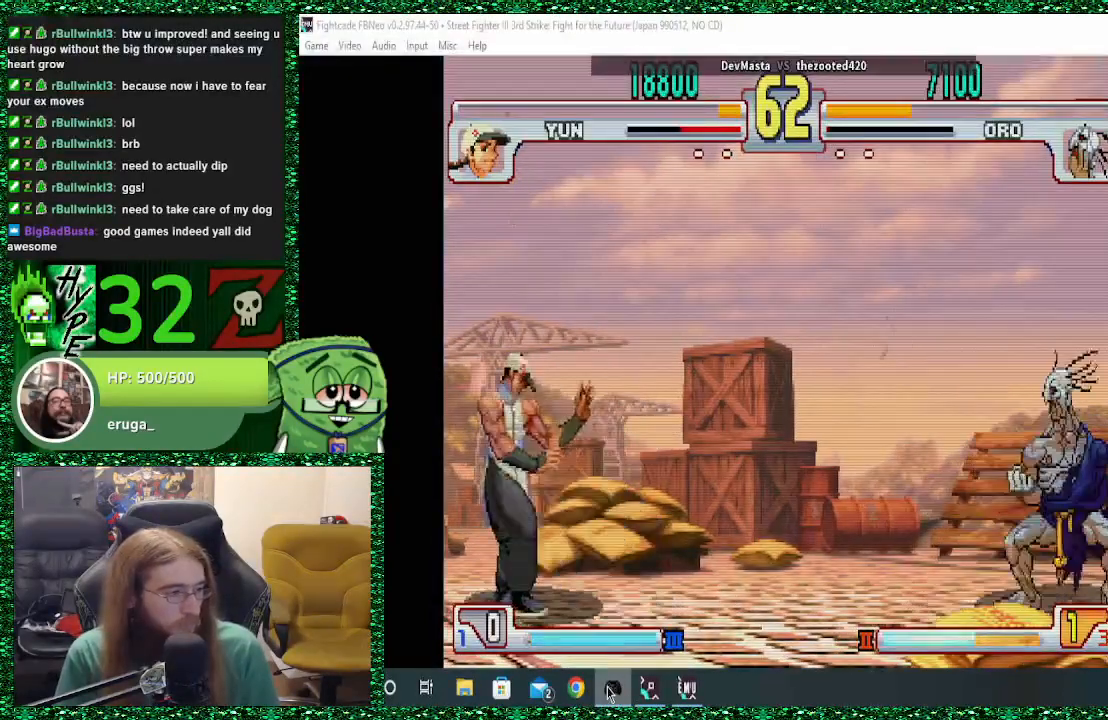
{"buttons": [], "left_stick": "right", "events": [[67, "left_stick", "left"], [200, "left_stick", "center"], [300, "left_stick", "right"]]}
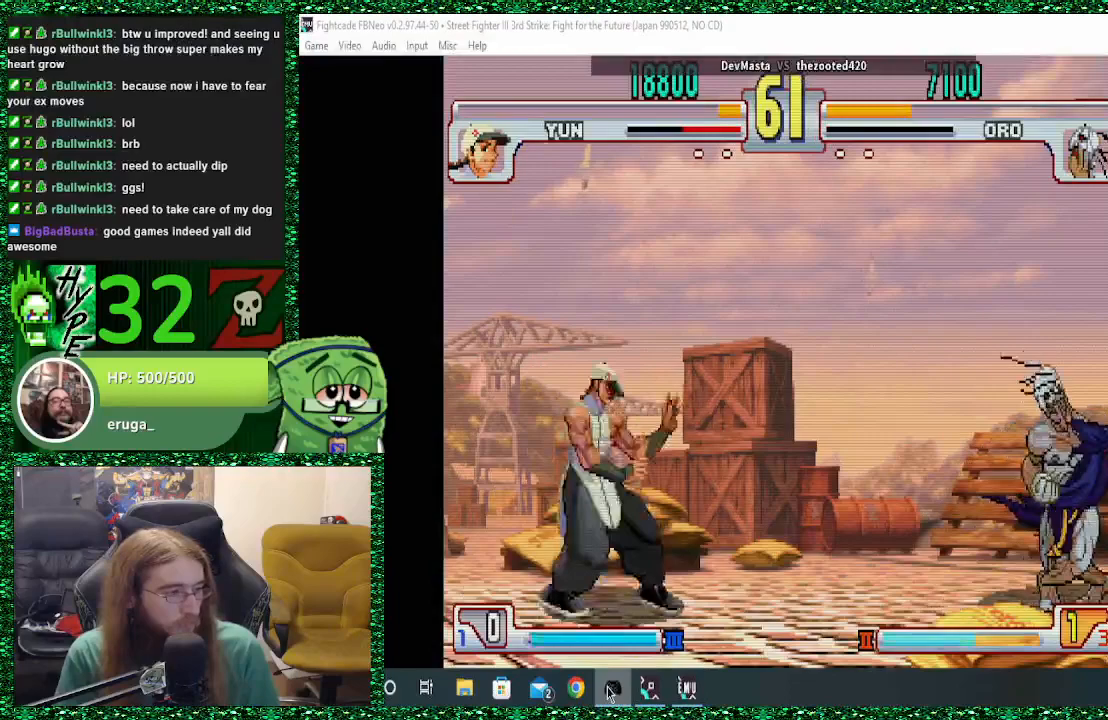
{"buttons": [], "left_stick": "down-right", "events": [[33, "left_stick", "center"], [100, "left_stick", "left"], [200, "left_stick", "center"], [267, "left_stick", "right"], [400, "left_stick", "down-right"]]}
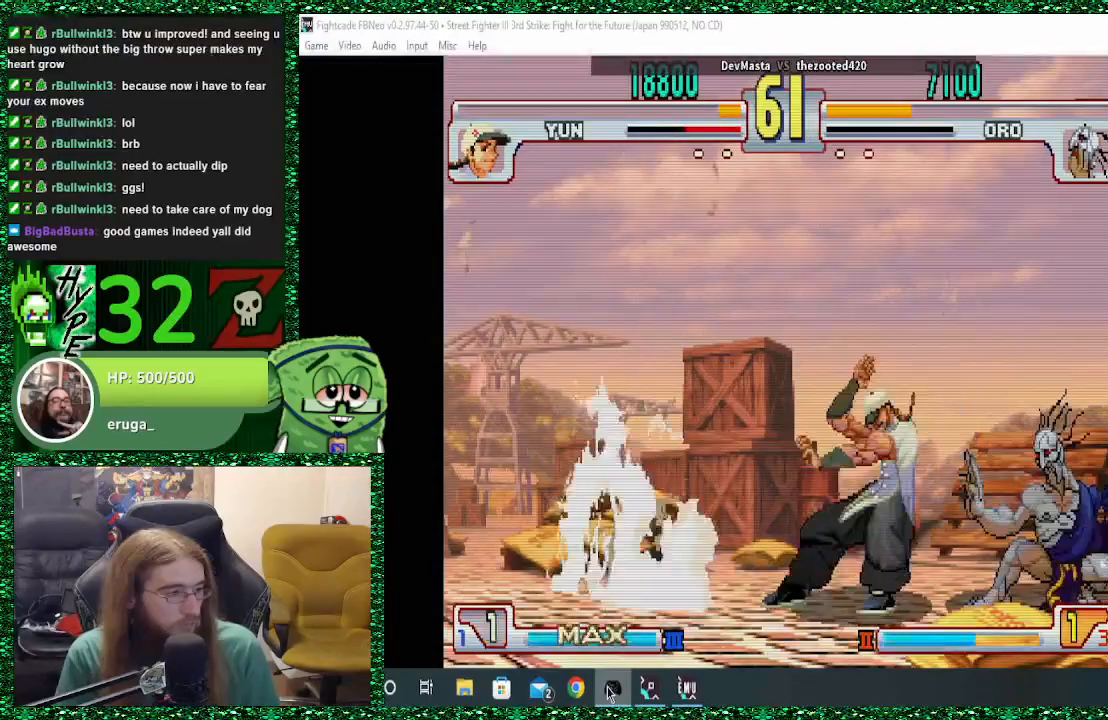
{"buttons": [], "left_stick": "down-right", "events": [[100, "TRIANGLE", "down"], [233, "TRIANGLE", "up"]]}
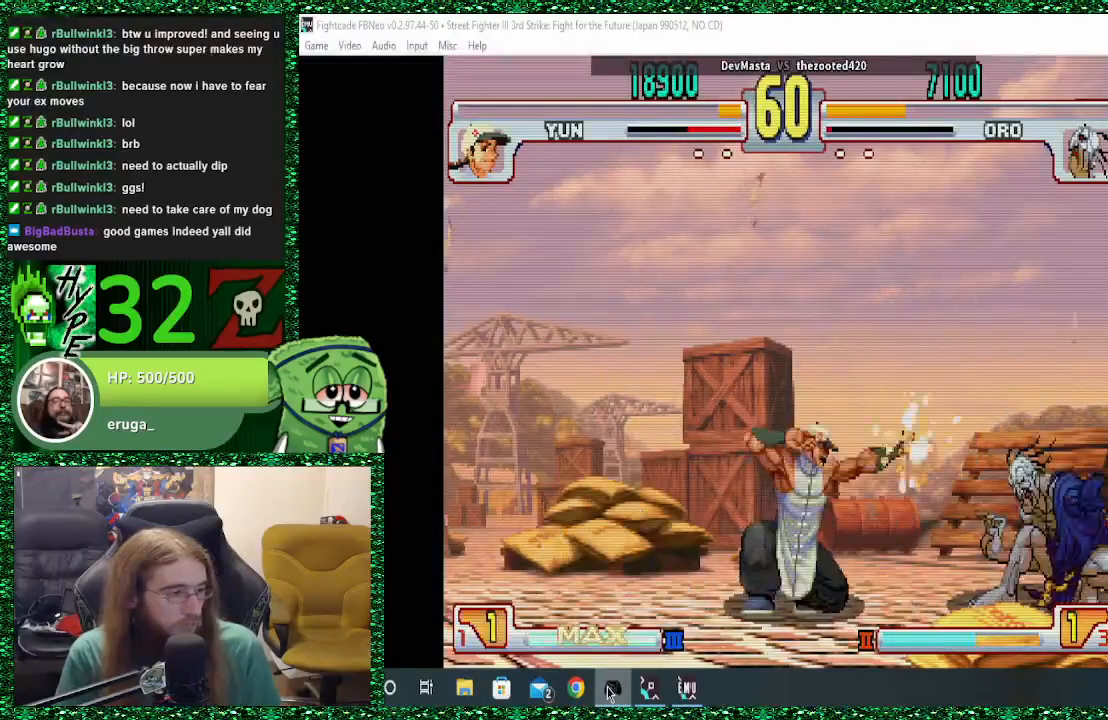
{"buttons": [], "left_stick": "down-right", "events": []}
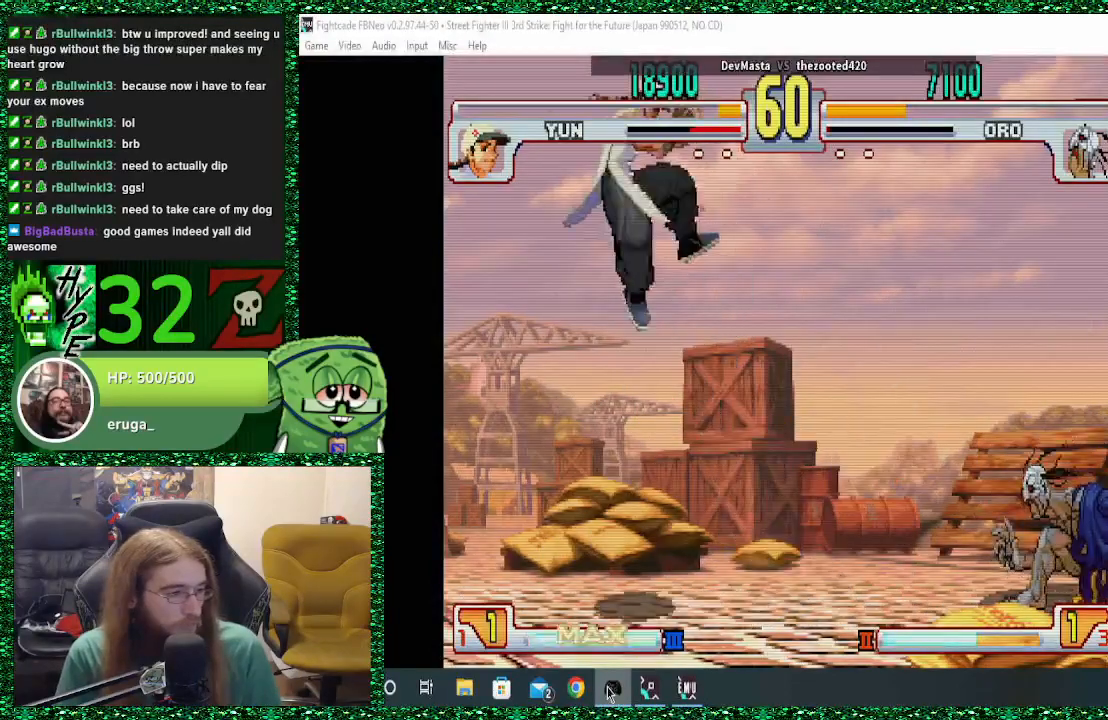
{"buttons": [], "left_stick": "right", "events": [[400, "SQUARE", "down"], [433, "left_stick", "center"], [467, "SQUARE", "up"], [500, "left_stick", "right"]]}
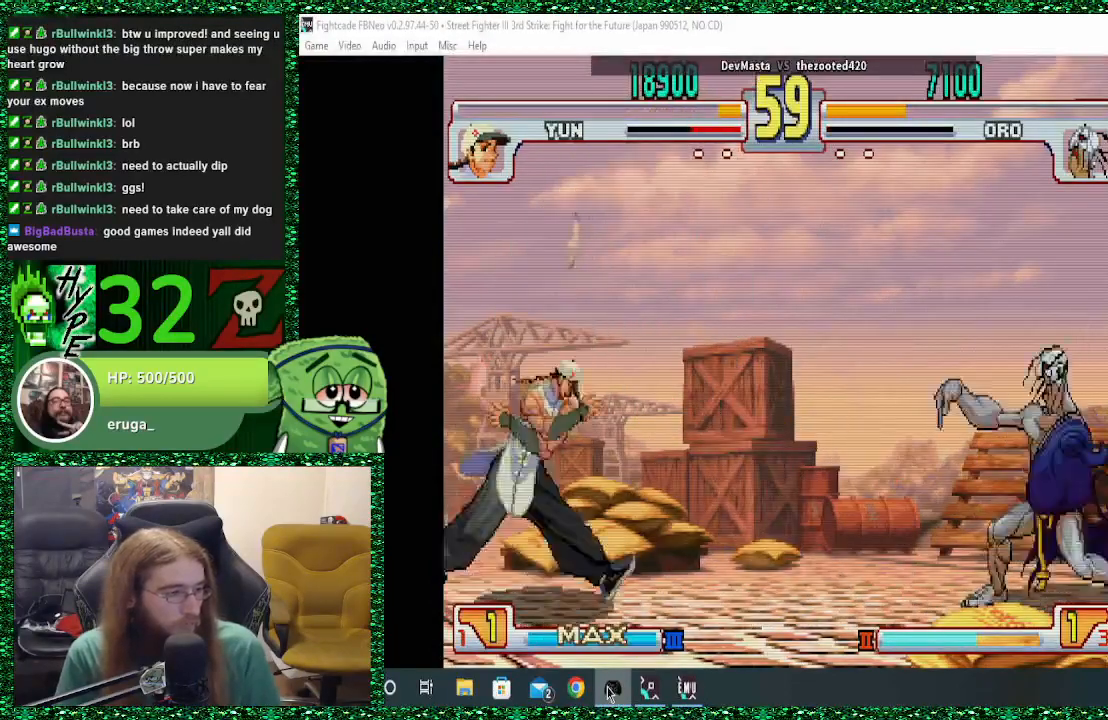
{"buttons": [], "left_stick": "right", "events": []}
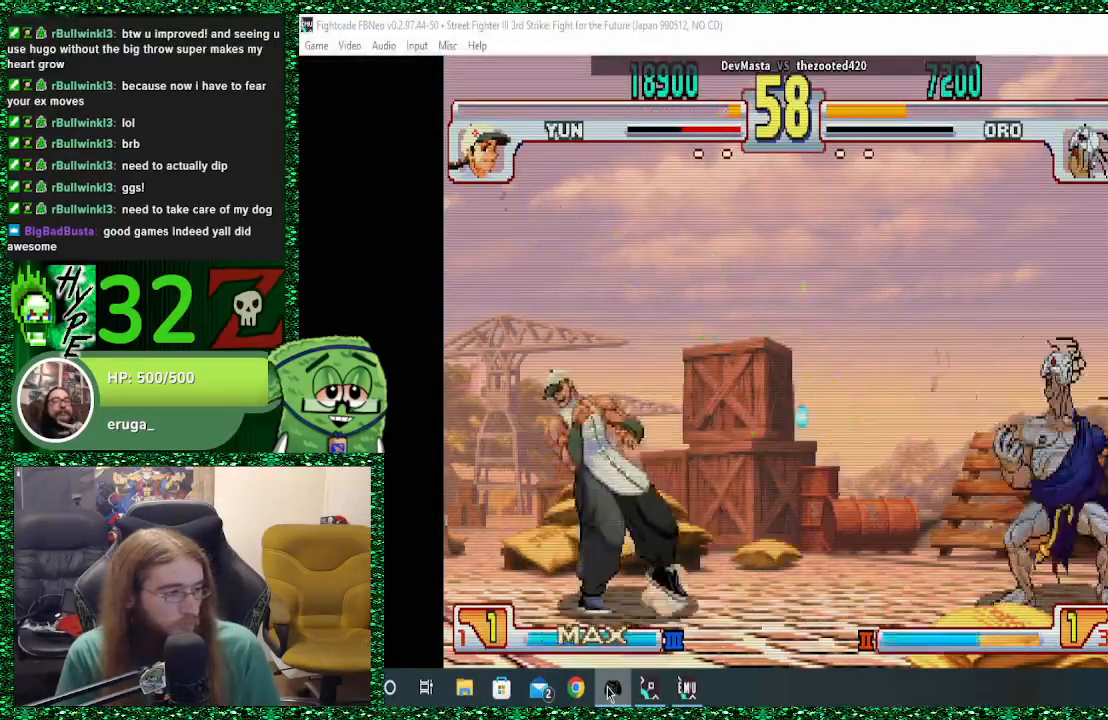
{"buttons": ["SQUARE", "TRIANGLE"], "left_stick": "center", "events": [[400, "left_stick", "left"], [467, "R2", "down"], [467, "SQUARE", "down"], [467, "TRIANGLE", "down"], [500, "R2", "up"], [500, "left_stick", "center"]]}
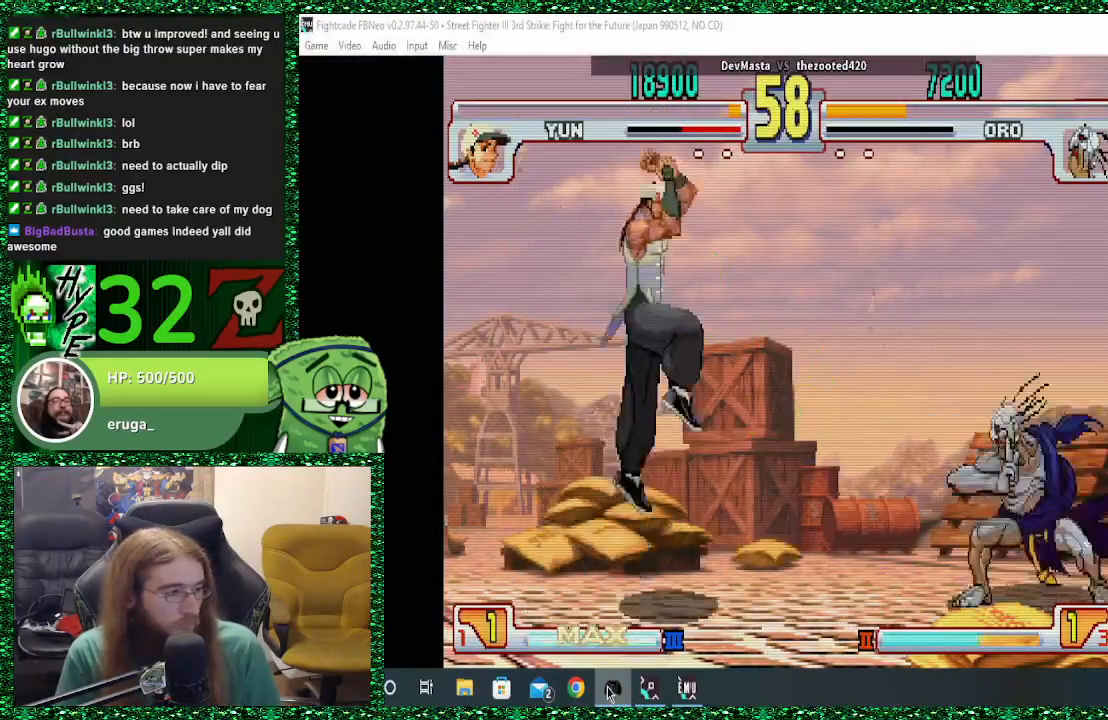
{"buttons": [], "left_stick": "right", "events": [[33, "TRIANGLE", "up"], [33, "left_stick", "right"], [67, "SQUARE", "up"]]}
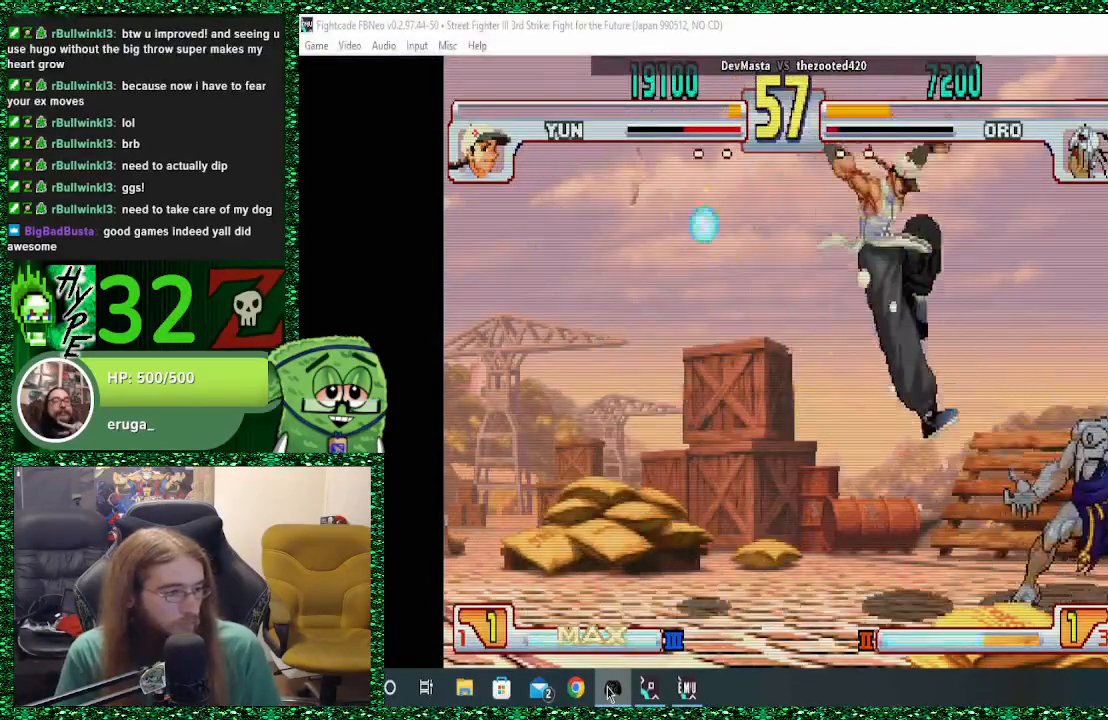
{"buttons": [], "left_stick": "down-right", "events": [[133, "SQUARE", "down"], [200, "left_stick", "down-right"], [233, "SQUARE", "up"], [300, "SQUARE", "down"], [367, "SQUARE", "up"]]}
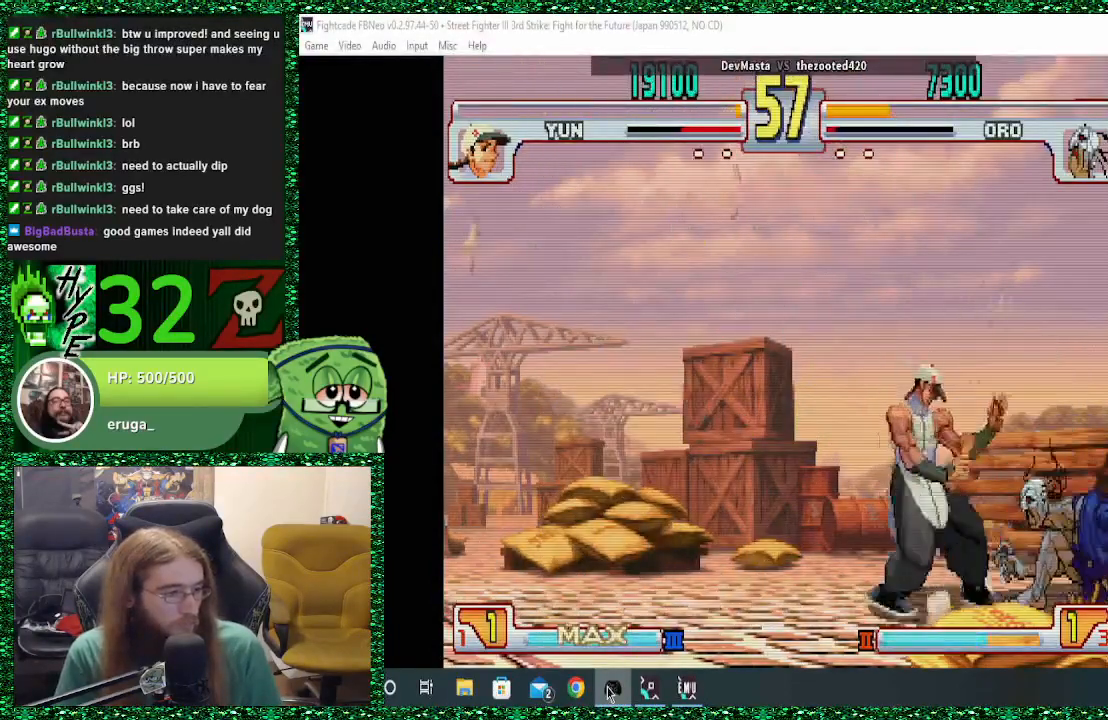
{"buttons": [], "left_stick": "down-right", "events": [[33, "TRIANGLE", "down"], [333, "TRIANGLE", "up"]]}
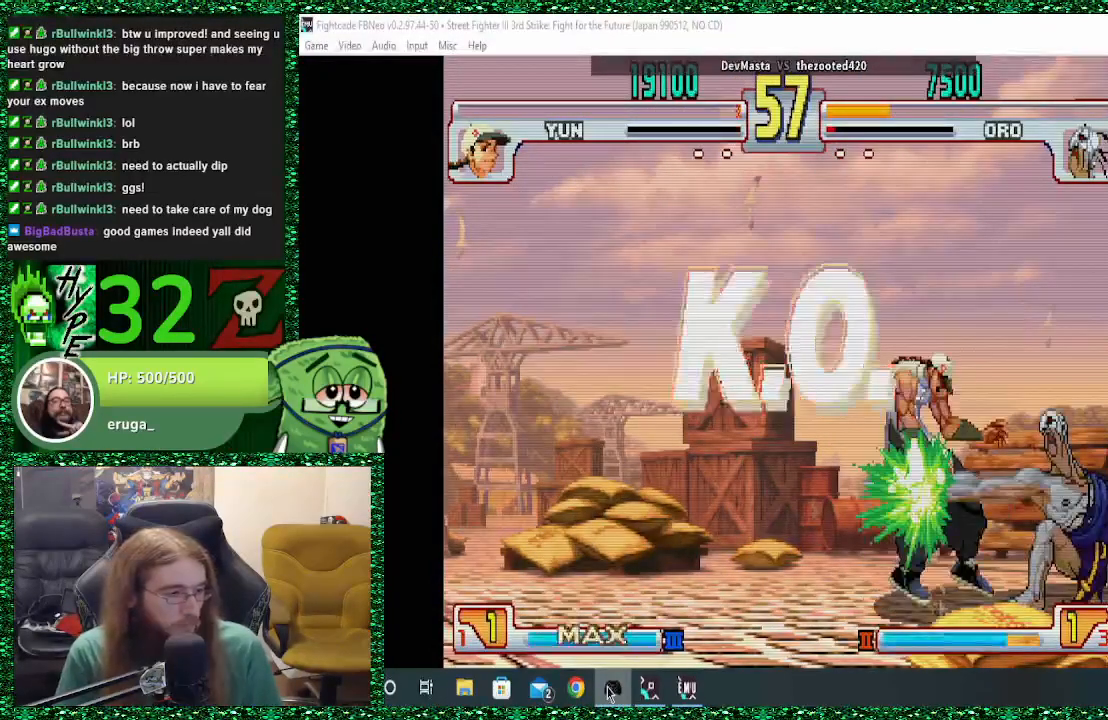
{"buttons": [], "left_stick": "down-right", "events": []}
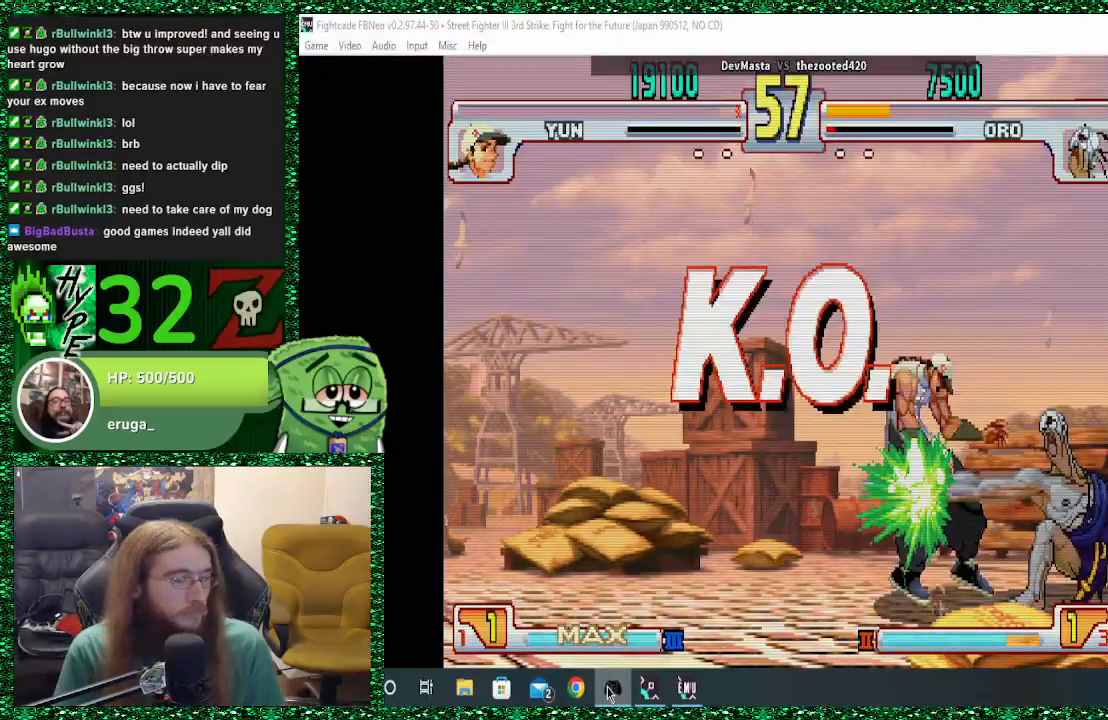
{"buttons": [], "left_stick": "center", "events": [[133, "left_stick", "center"]]}